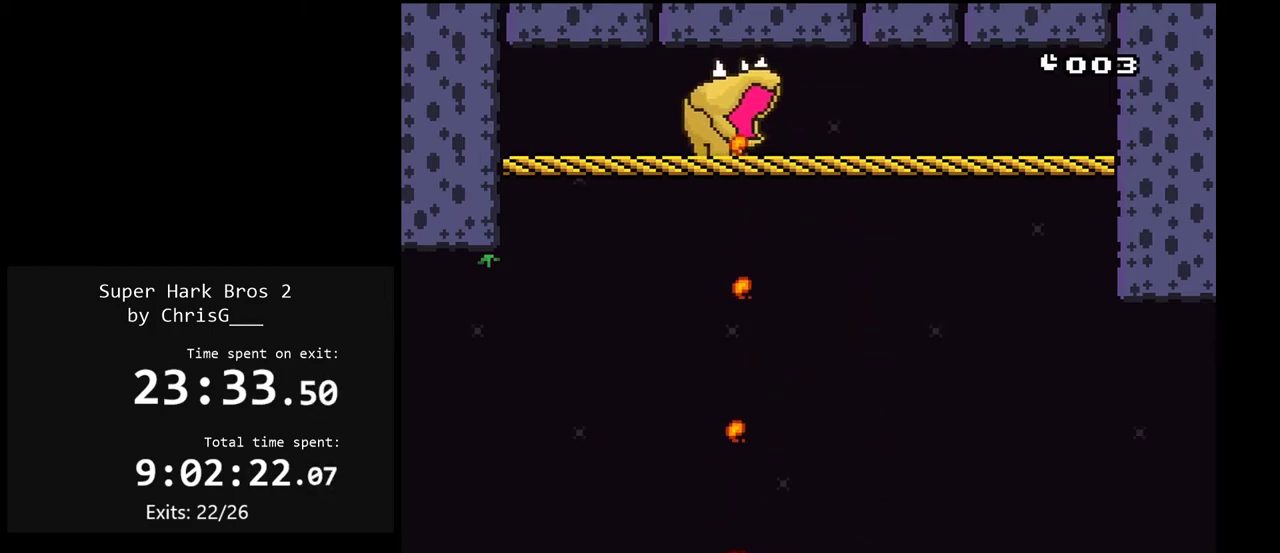
Gameplay with a controller (Nintendo layout); each line is a JSON object with the inputs held at the frame after it. "events" lists button and stick changes between this image and that frame as [ms after this image, input, new state], when the widget could be followed in between. Not read: L3 R3.
{"buttons": ["X", "DPAD_LEFT"], "events": [[317, "DPAD_RIGHT", "up"], [400, "DPAD_LEFT", "down"]]}
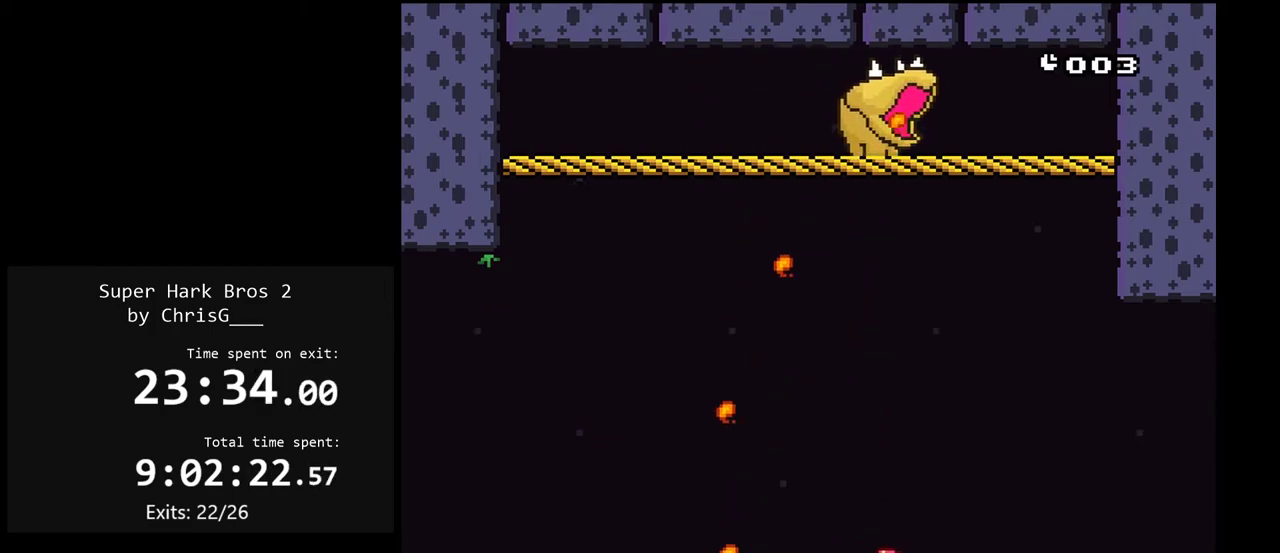
{"buttons": ["X", "DPAD_LEFT"], "events": [[17, "DPAD_LEFT", "up"], [317, "DPAD_LEFT", "down"]]}
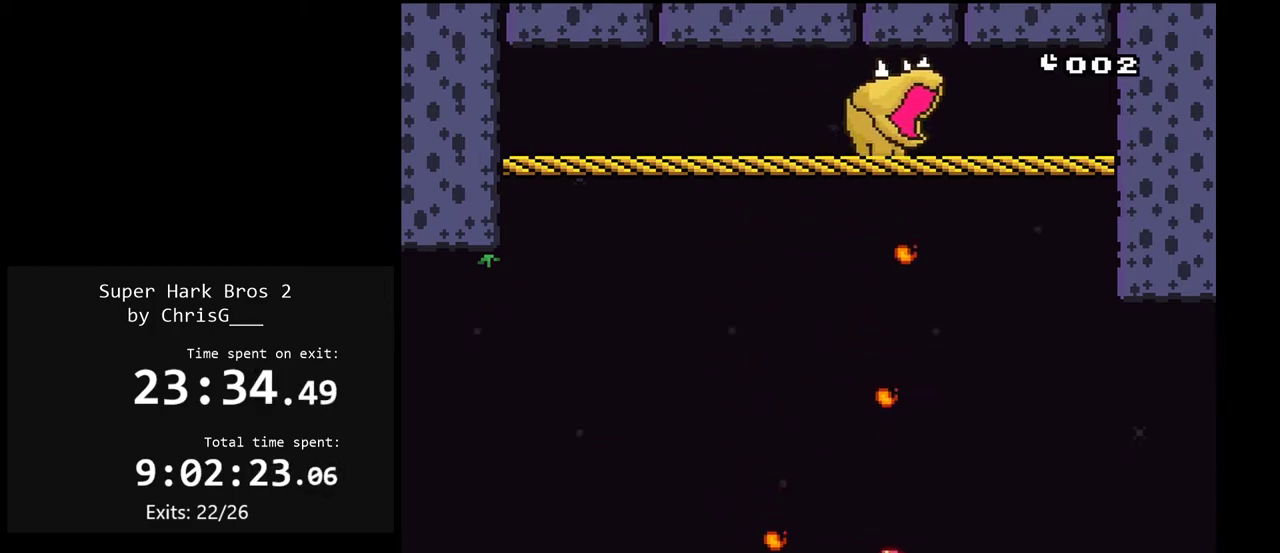
{"buttons": ["X"], "events": [[233, "DPAD_LEFT", "up"], [300, "DPAD_RIGHT", "down"], [400, "DPAD_RIGHT", "up"]]}
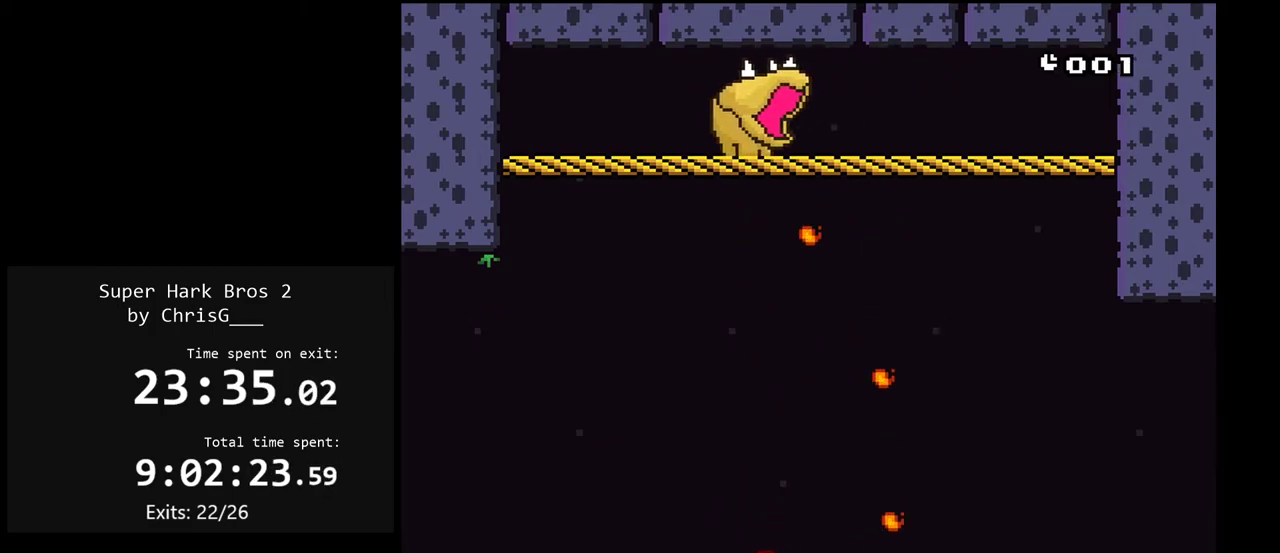
{"buttons": ["X"], "events": [[200, "DPAD_LEFT", "down"], [333, "DPAD_LEFT", "up"]]}
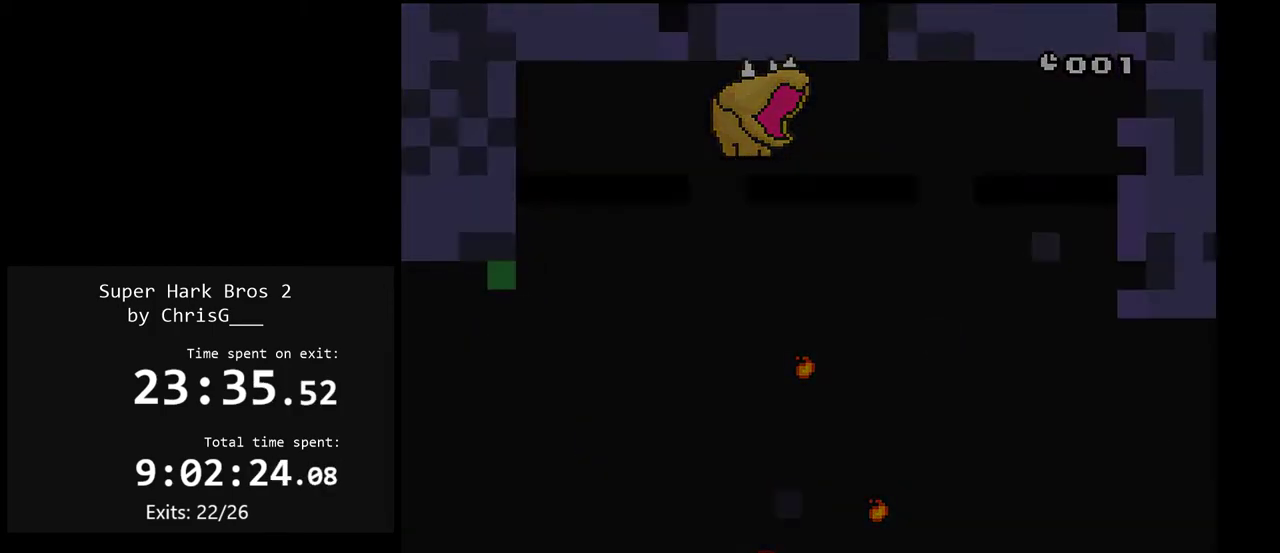
{"buttons": ["X"], "events": []}
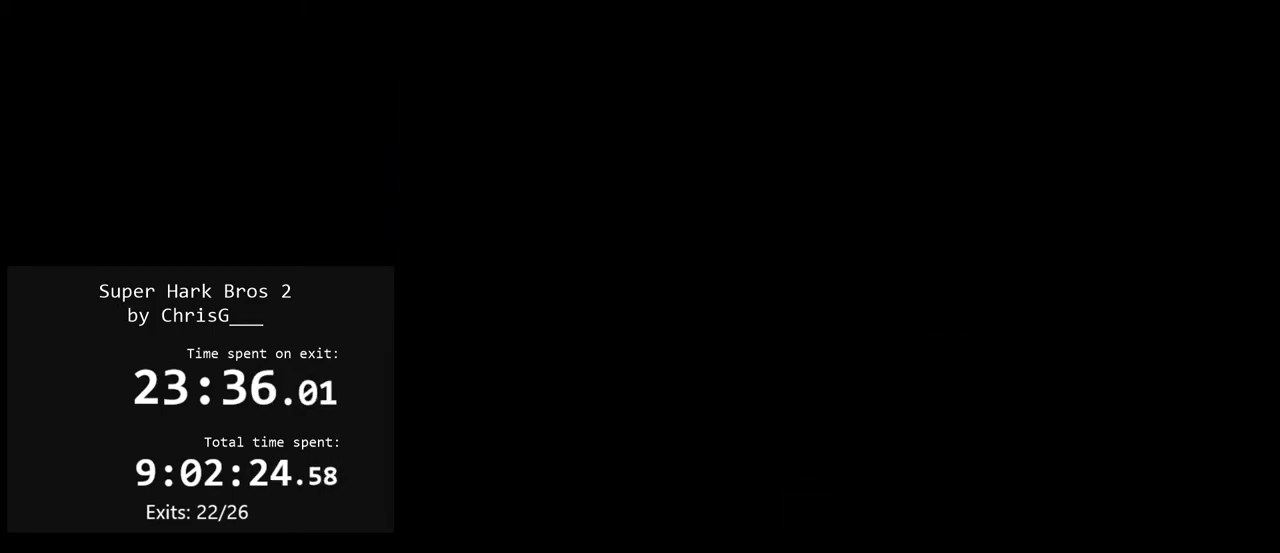
{"buttons": ["X", "DPAD_RIGHT"], "events": [[350, "DPAD_RIGHT", "down"]]}
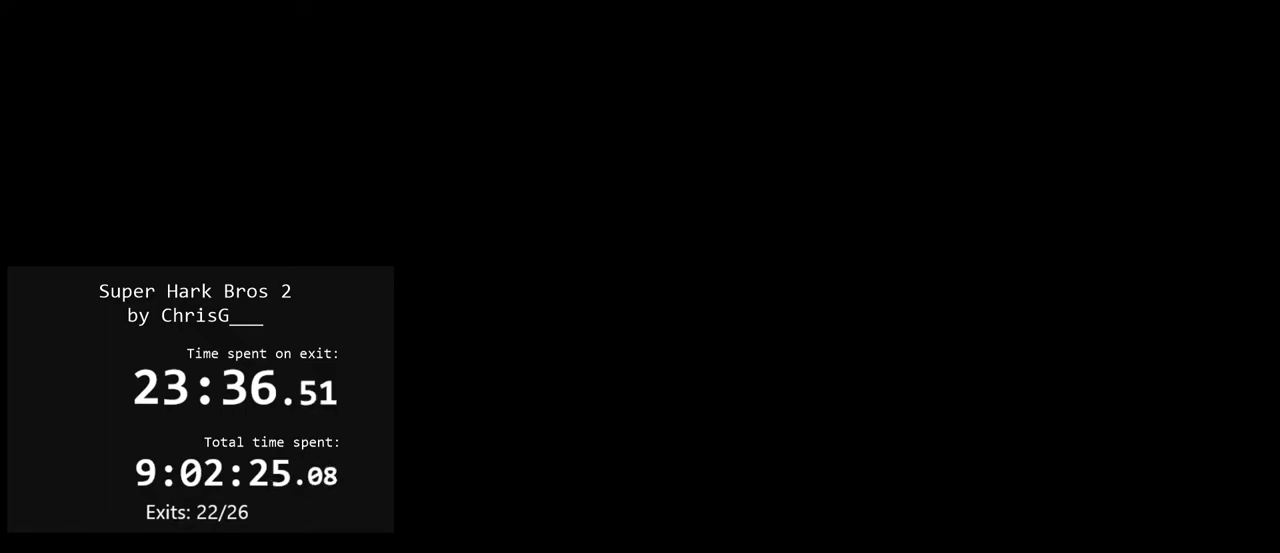
{"buttons": ["X", "DPAD_RIGHT"], "events": []}
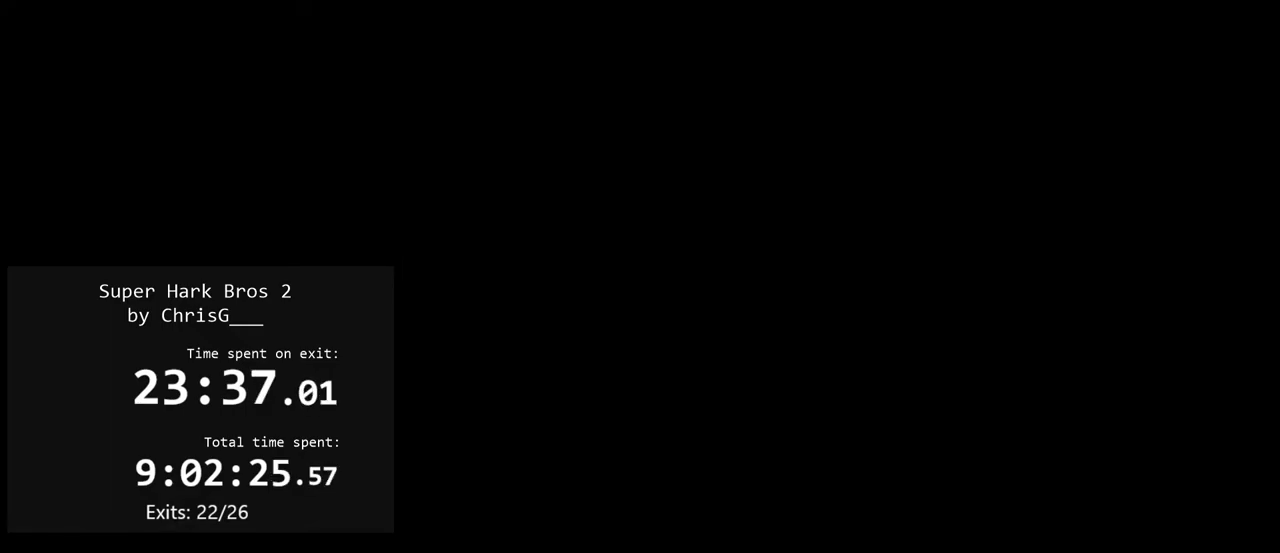
{"buttons": ["X", "DPAD_RIGHT"], "events": []}
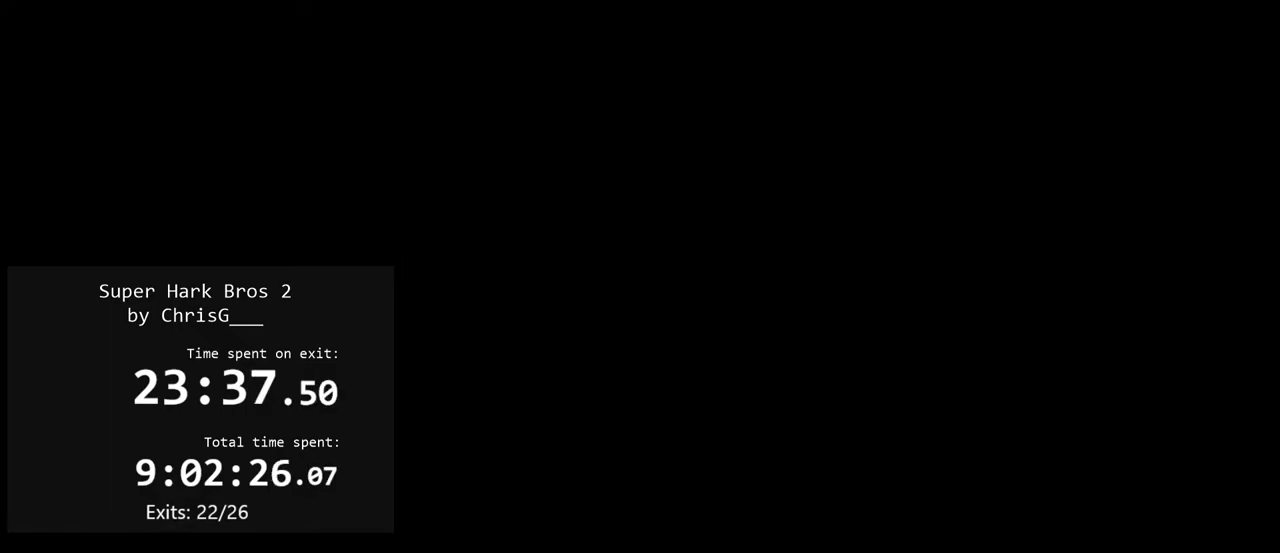
{"buttons": ["X", "DPAD_RIGHT"], "events": []}
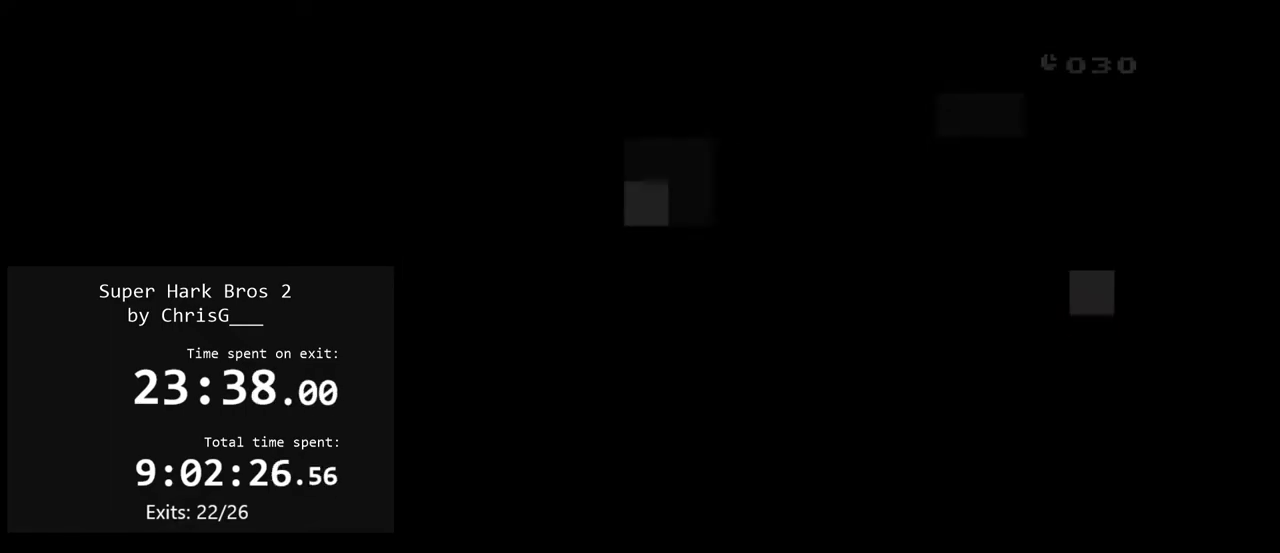
{"buttons": ["X", "DPAD_RIGHT"], "events": []}
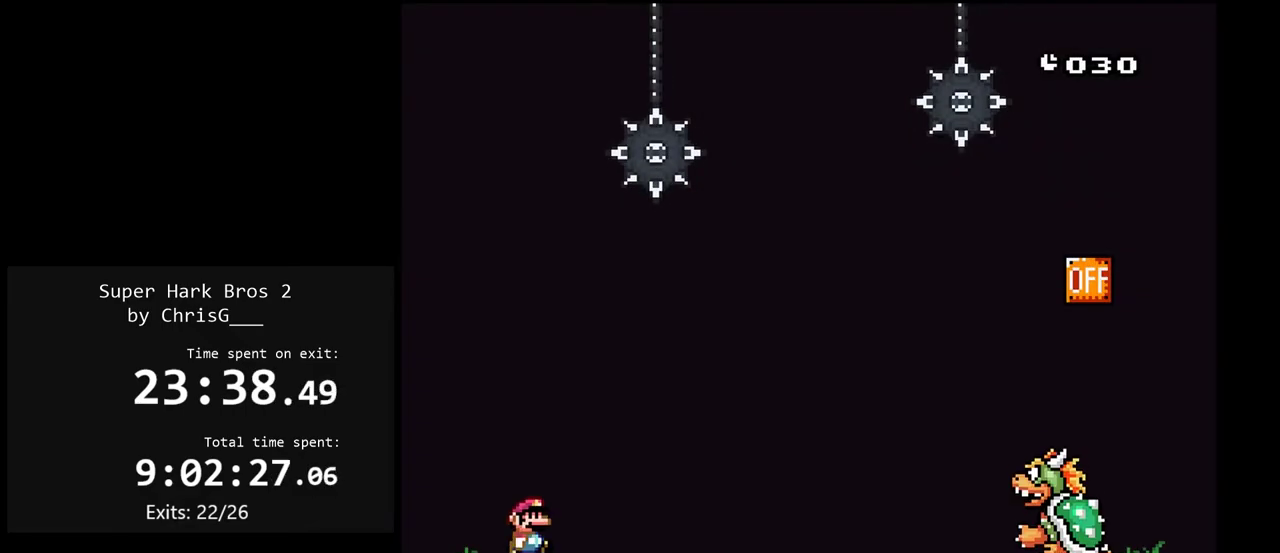
{"buttons": ["X", "DPAD_RIGHT"], "events": [[50, "DPAD_RIGHT", "up"], [467, "DPAD_RIGHT", "down"]]}
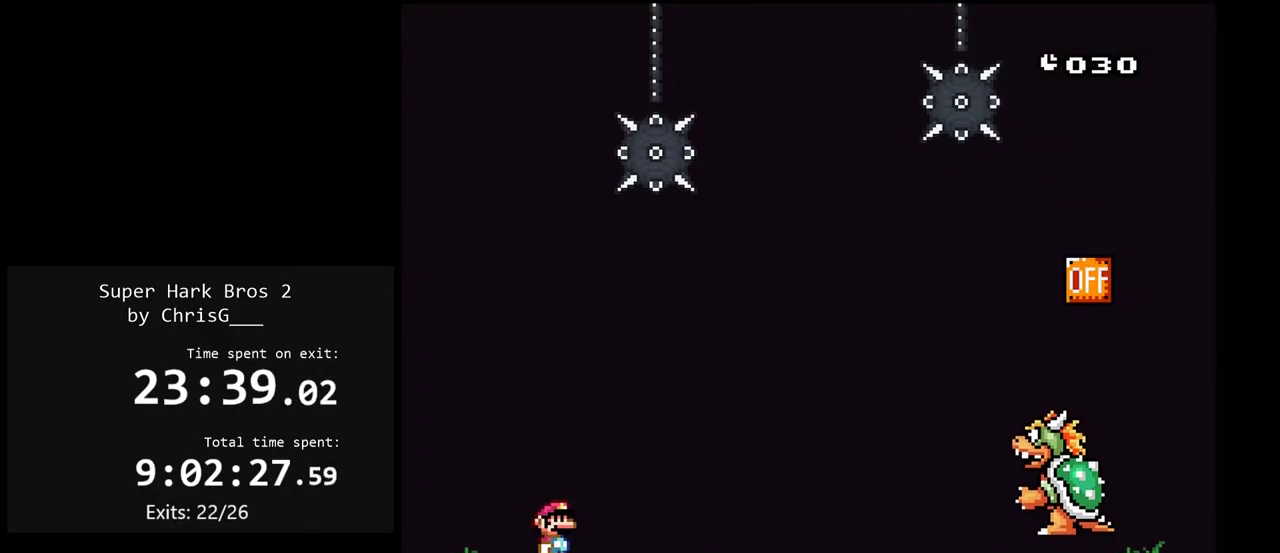
{"buttons": ["X"], "events": [[83, "DPAD_RIGHT", "up"], [250, "DPAD_RIGHT", "down"], [350, "DPAD_RIGHT", "up"]]}
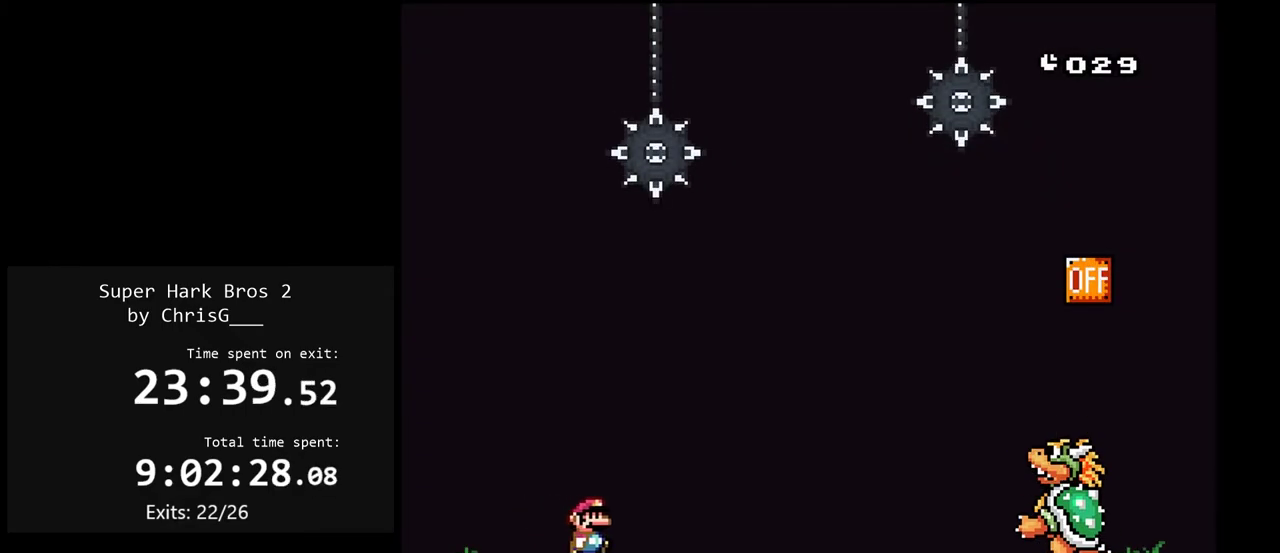
{"buttons": ["X"], "events": []}
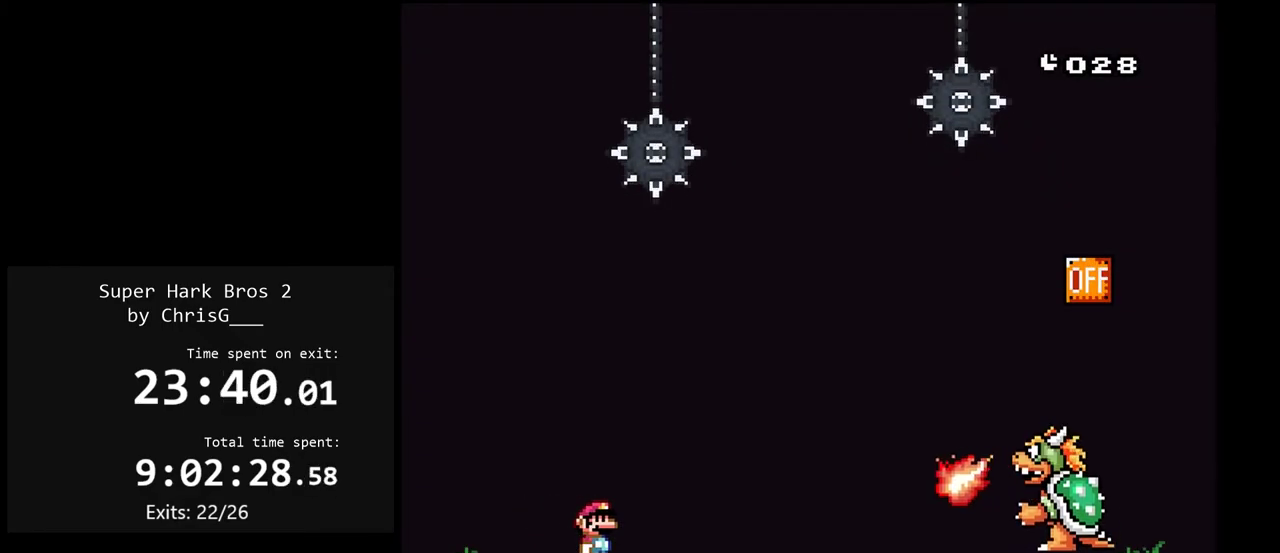
{"buttons": ["X"], "events": [[117, "DPAD_RIGHT", "down"], [167, "A", "down"], [317, "A", "up"], [383, "A", "down"], [450, "DPAD_RIGHT", "up"], [467, "A", "up"]]}
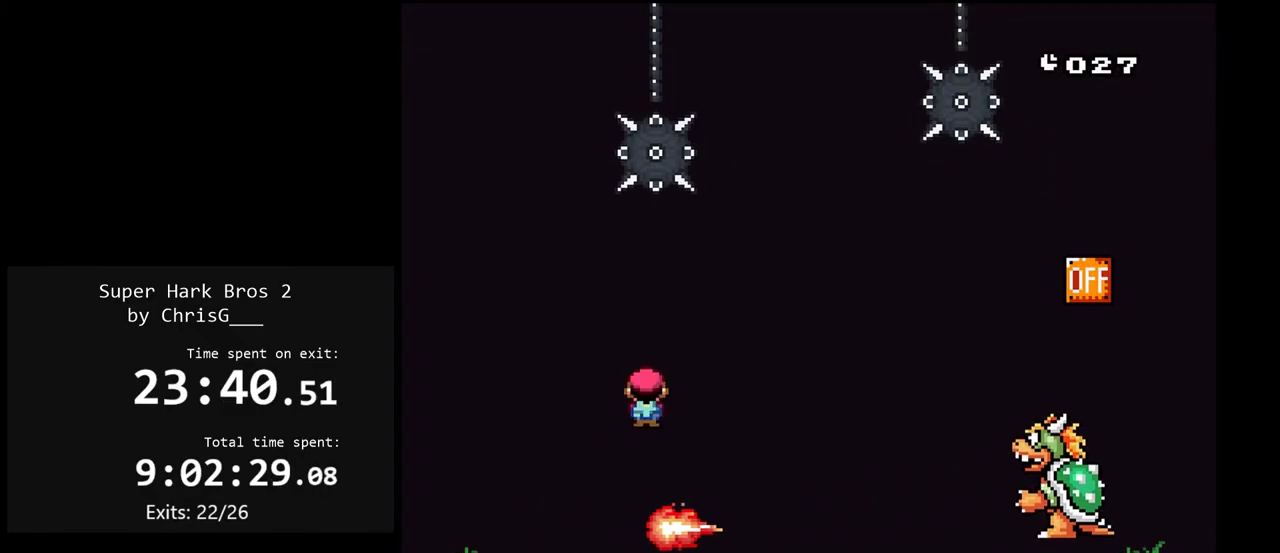
{"buttons": ["X"], "events": [[17, "DPAD_LEFT", "down"], [150, "DPAD_LEFT", "up"], [217, "DPAD_RIGHT", "down"], [317, "DPAD_RIGHT", "up"]]}
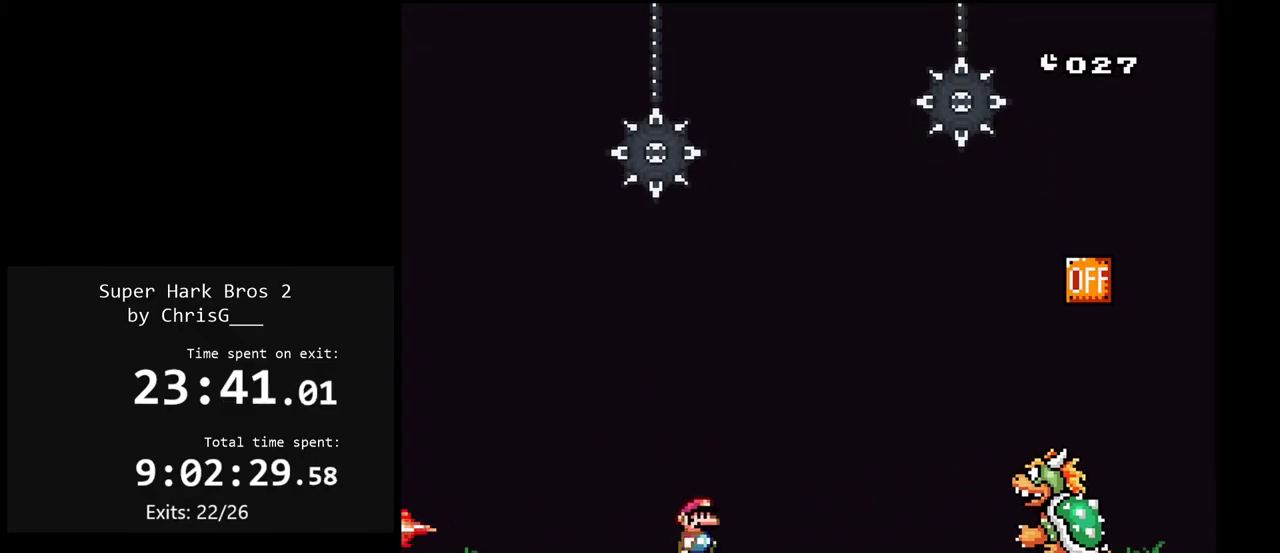
{"buttons": ["X"], "events": [[67, "DPAD_RIGHT", "down"], [200, "DPAD_RIGHT", "up"]]}
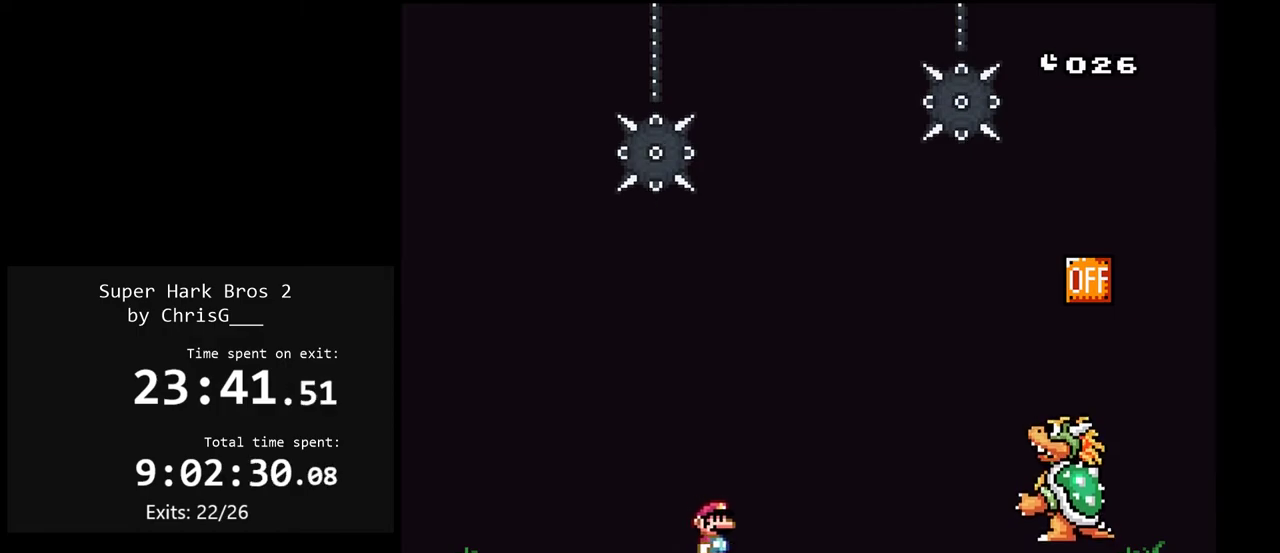
{"buttons": ["A", "X"], "events": [[467, "A", "down"]]}
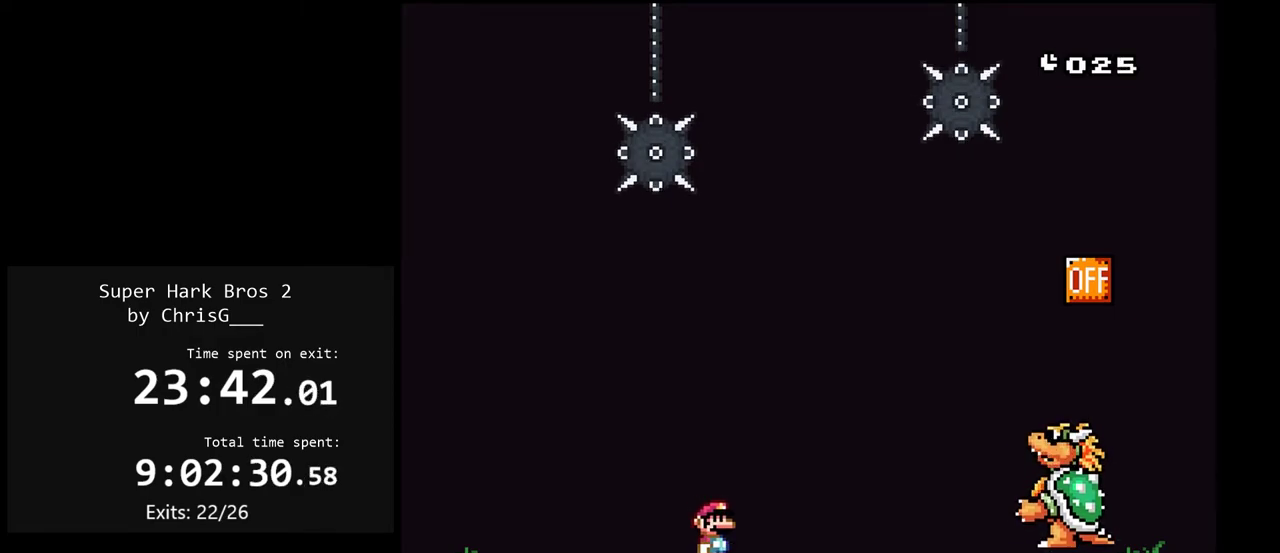
{"buttons": ["A", "X", "DPAD_LEFT"], "events": [[167, "DPAD_RIGHT", "down"], [350, "DPAD_RIGHT", "up"], [483, "DPAD_LEFT", "down"]]}
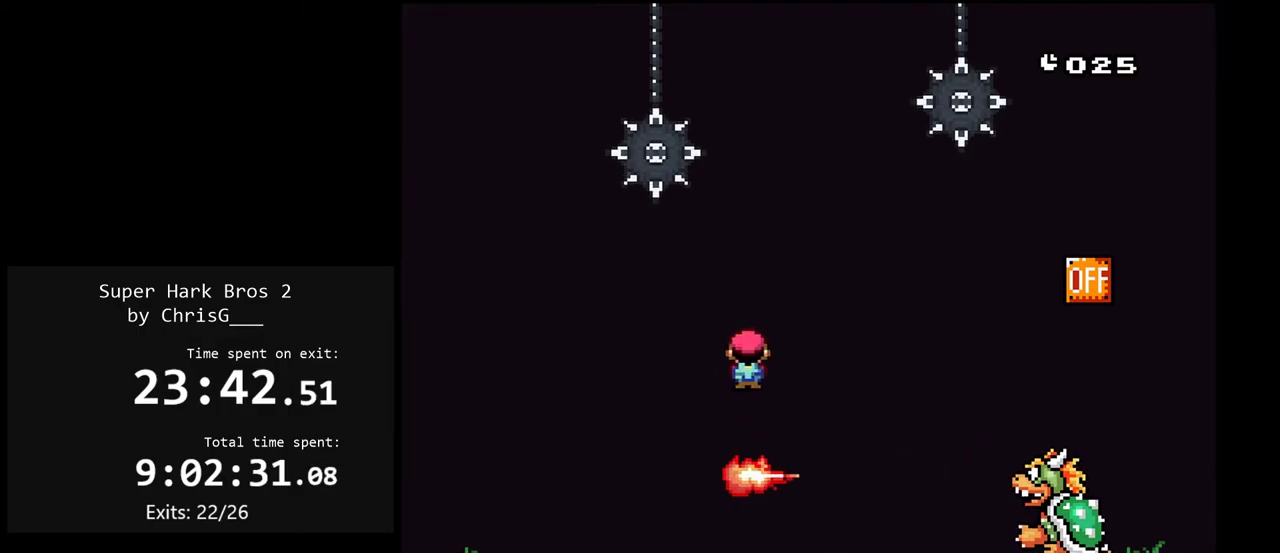
{"buttons": ["X"], "events": [[83, "DPAD_LEFT", "up"], [100, "A", "up"], [167, "DPAD_RIGHT", "down"], [267, "DPAD_RIGHT", "up"]]}
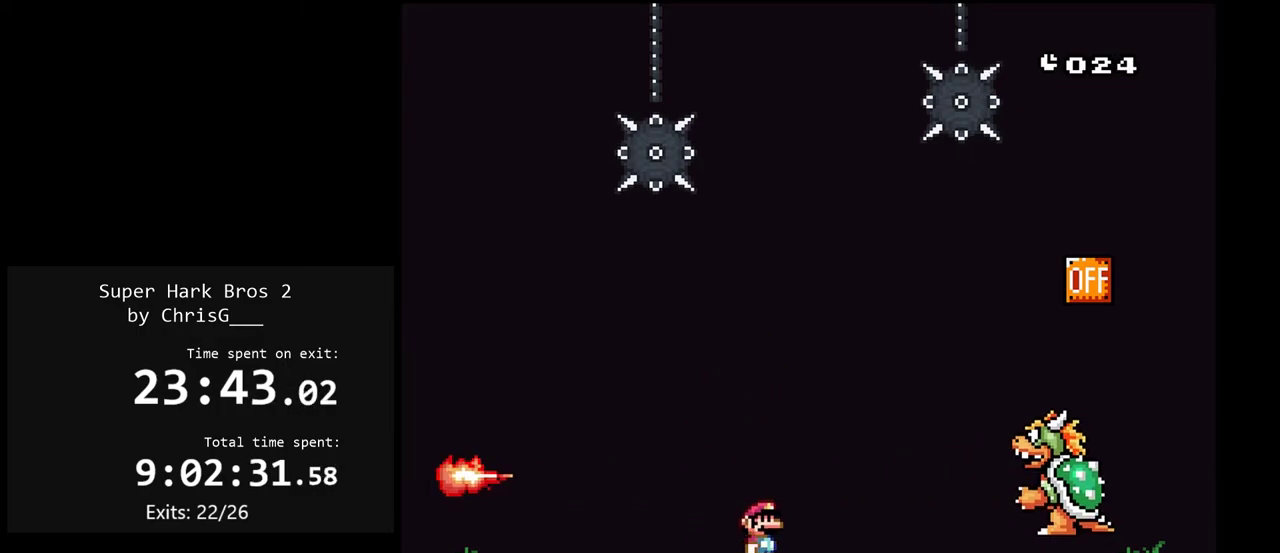
{"buttons": ["X"], "events": []}
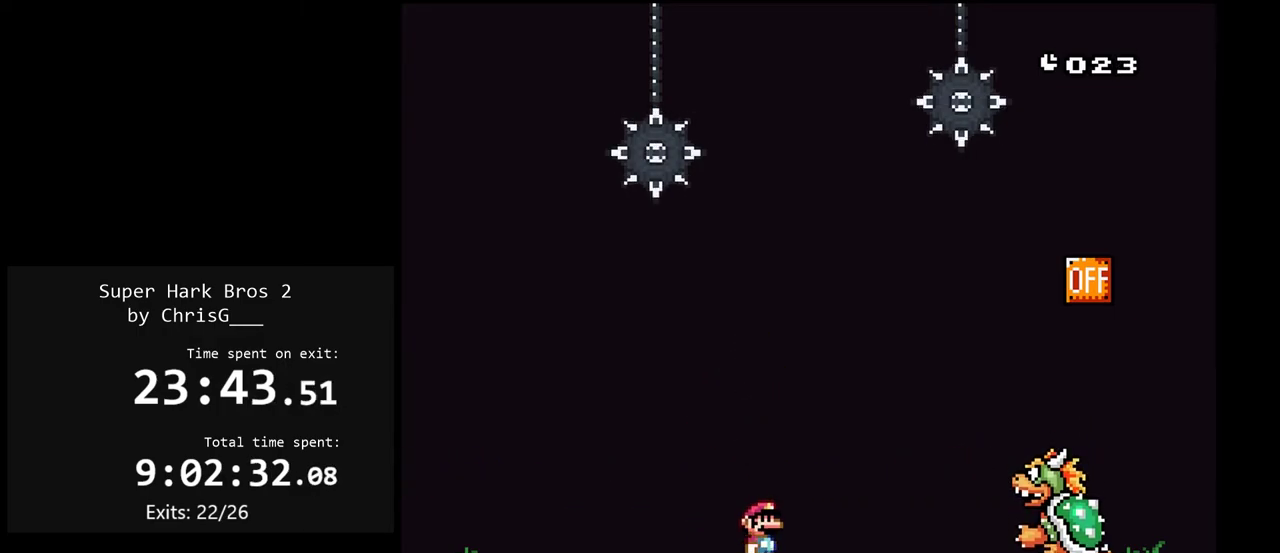
{"buttons": ["X"], "events": []}
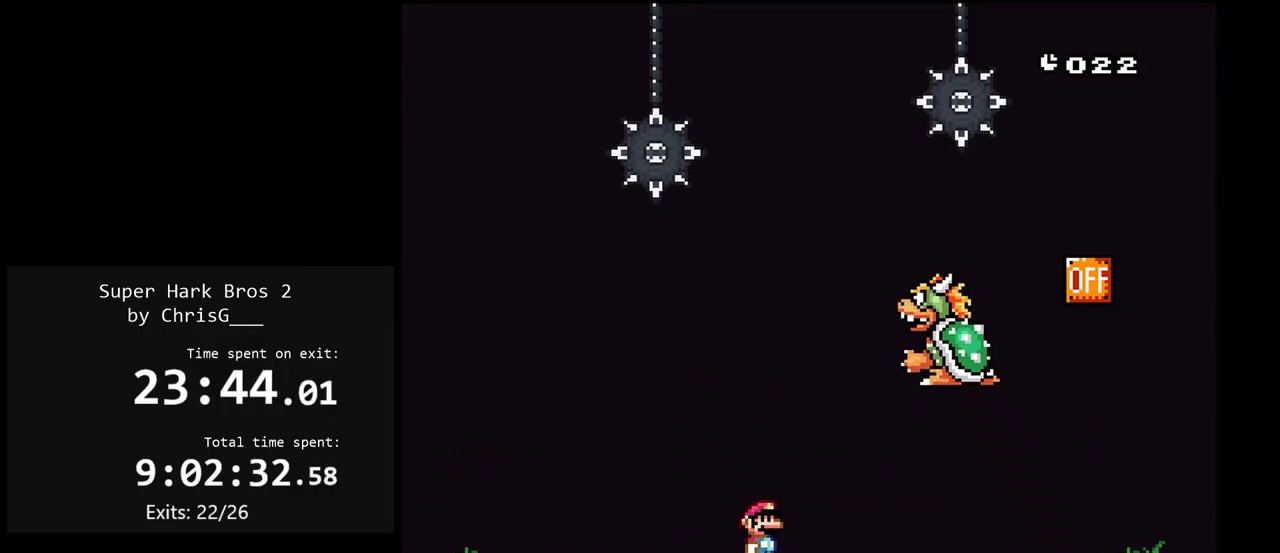
{"buttons": ["X", "DPAD_RIGHT"], "events": [[83, "DPAD_RIGHT", "down"]]}
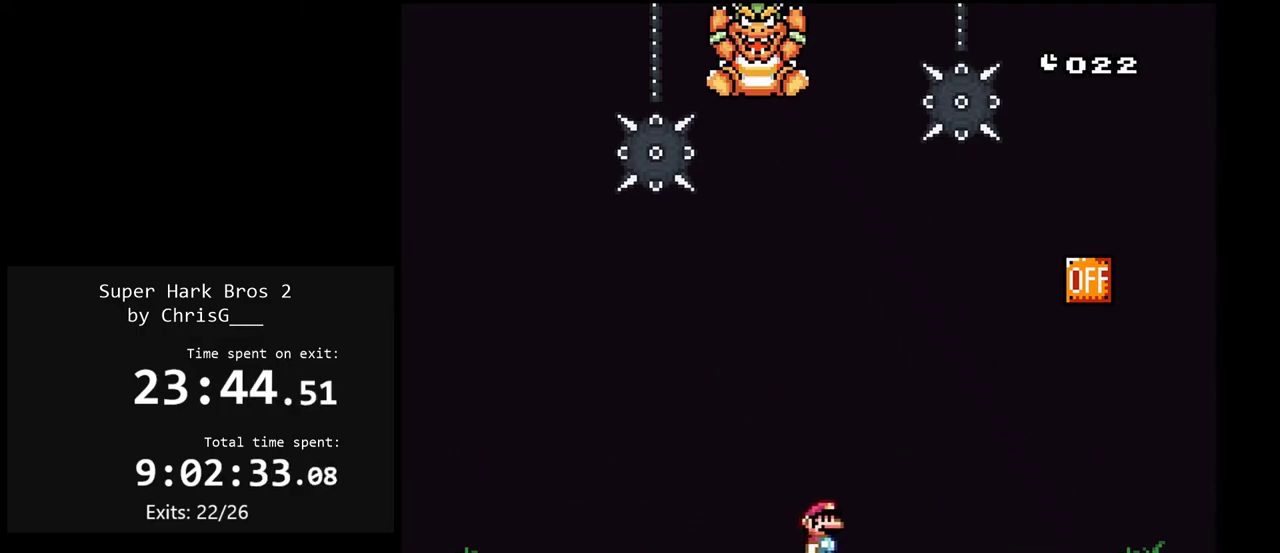
{"buttons": ["B", "Y", "DPAD_LEFT"], "events": [[167, "X", "up"], [183, "Y", "down"], [433, "B", "down"], [450, "DPAD_RIGHT", "up"], [500, "DPAD_LEFT", "down"]]}
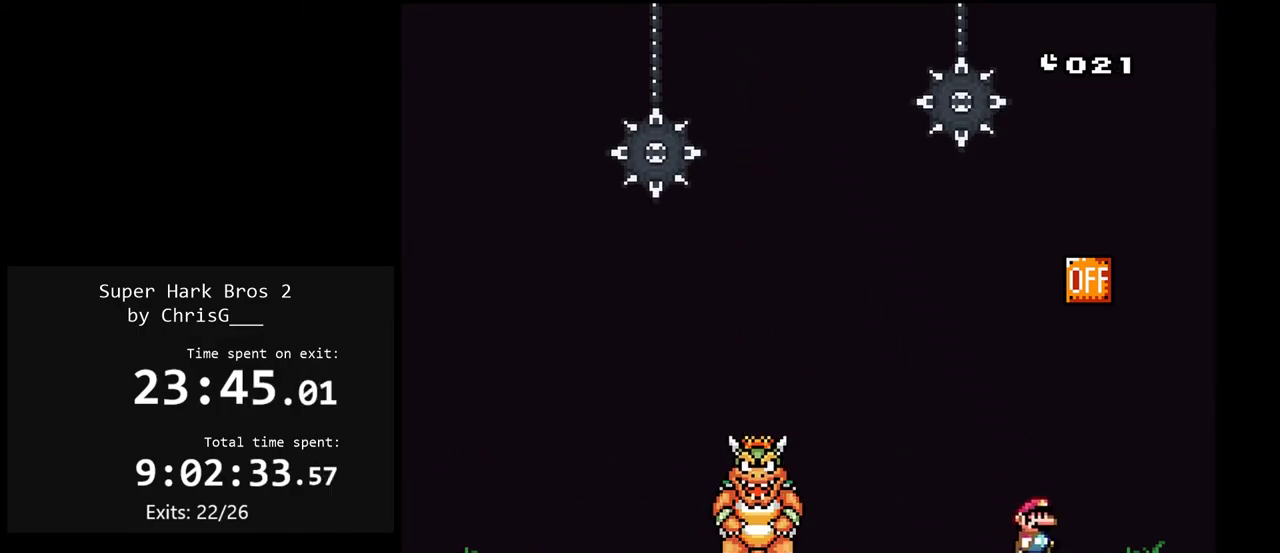
{"buttons": ["B", "Y", "DPAD_RIGHT"], "events": [[217, "DPAD_LEFT", "up"], [250, "DPAD_RIGHT", "down"]]}
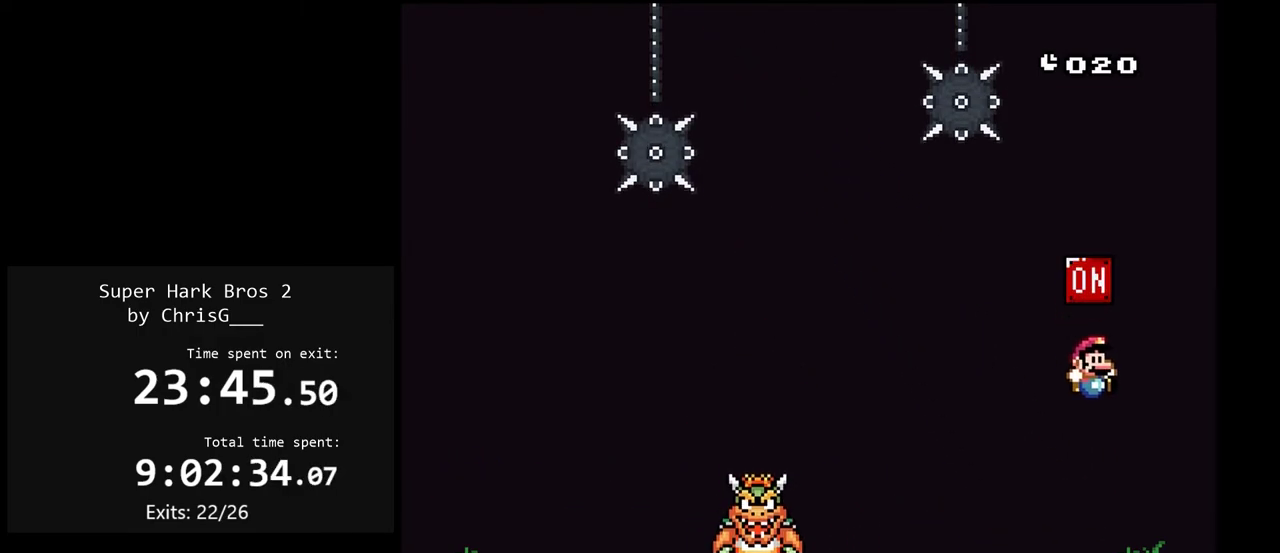
{"buttons": ["Y"], "events": [[33, "DPAD_RIGHT", "up"], [50, "B", "up"], [117, "DPAD_LEFT", "down"], [217, "DPAD_LEFT", "up"]]}
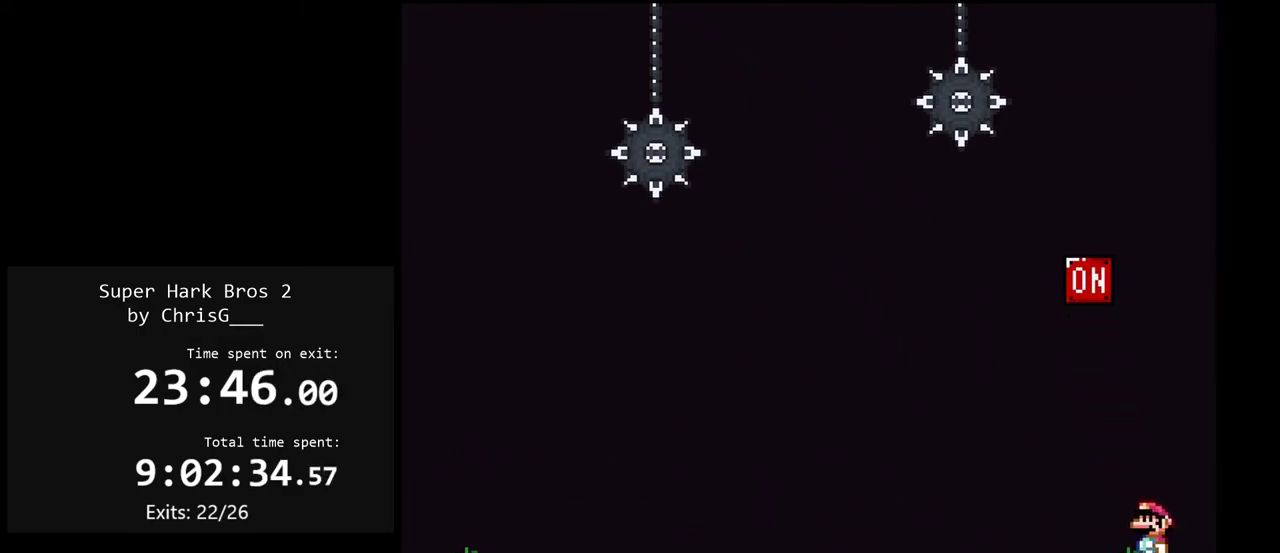
{"buttons": ["Y"], "events": []}
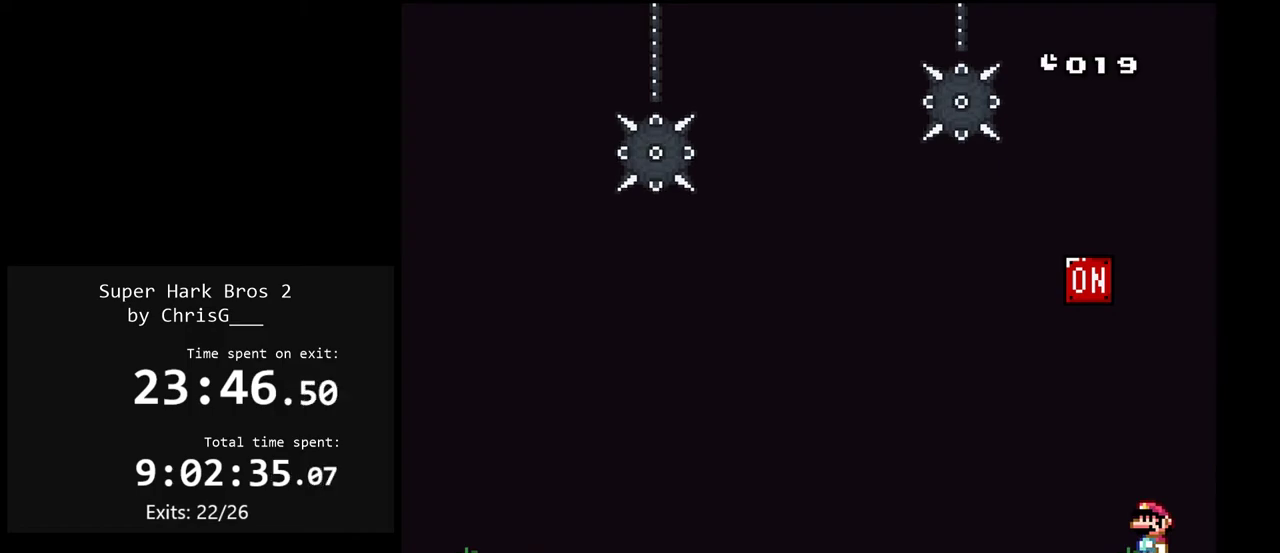
{"buttons": ["X"], "events": [[183, "Y", "up"], [267, "X", "down"]]}
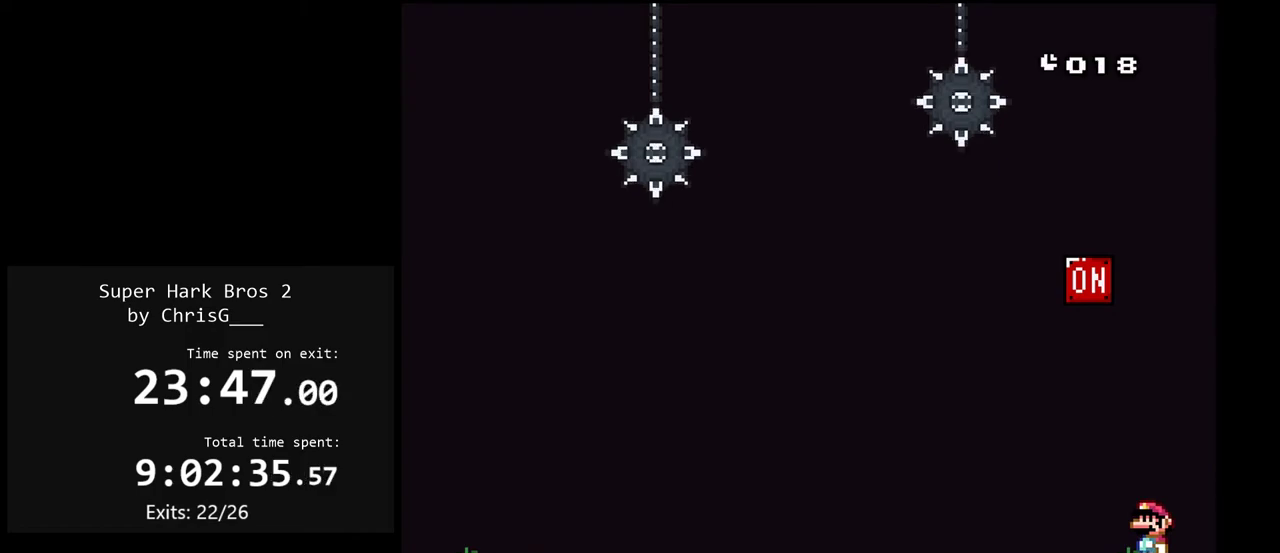
{"buttons": ["X", "DPAD_LEFT"], "events": [[433, "DPAD_LEFT", "down"]]}
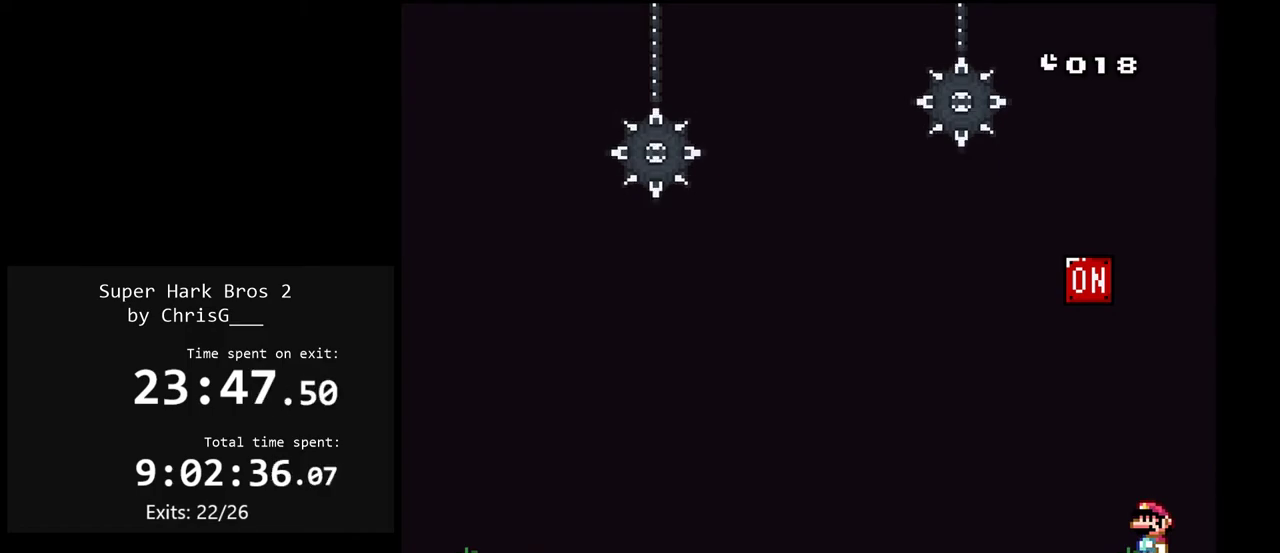
{"buttons": ["Y"], "events": [[50, "DPAD_LEFT", "up"], [383, "X", "up"], [417, "Y", "down"]]}
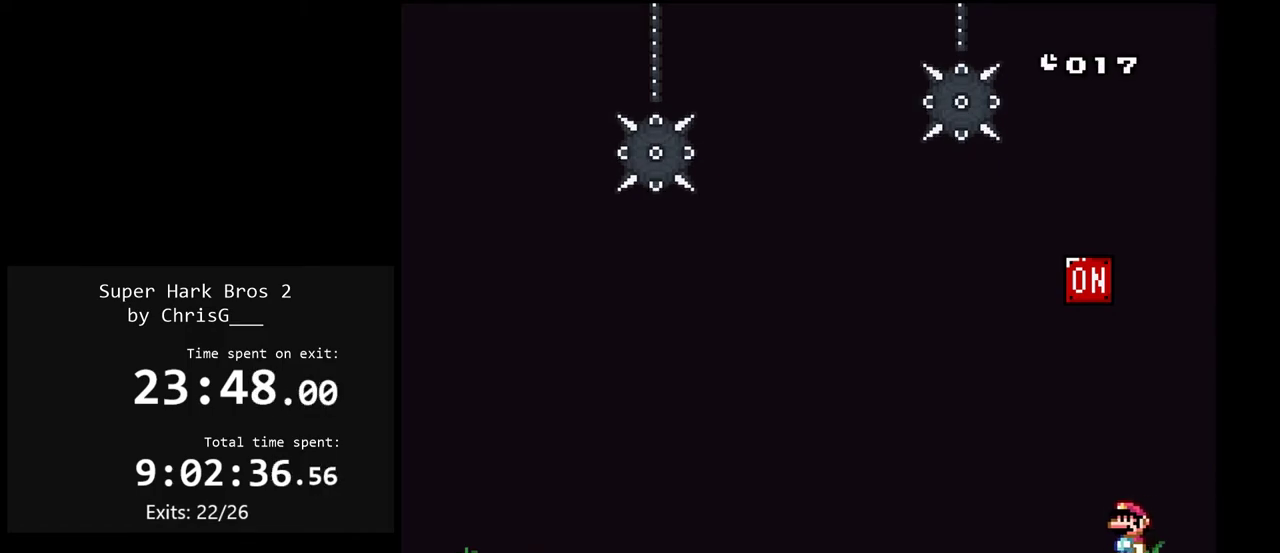
{"buttons": ["B", "Y", "DPAD_RIGHT"], "events": [[83, "DPAD_LEFT", "down"], [250, "B", "down"], [283, "DPAD_LEFT", "up"], [367, "DPAD_RIGHT", "down"]]}